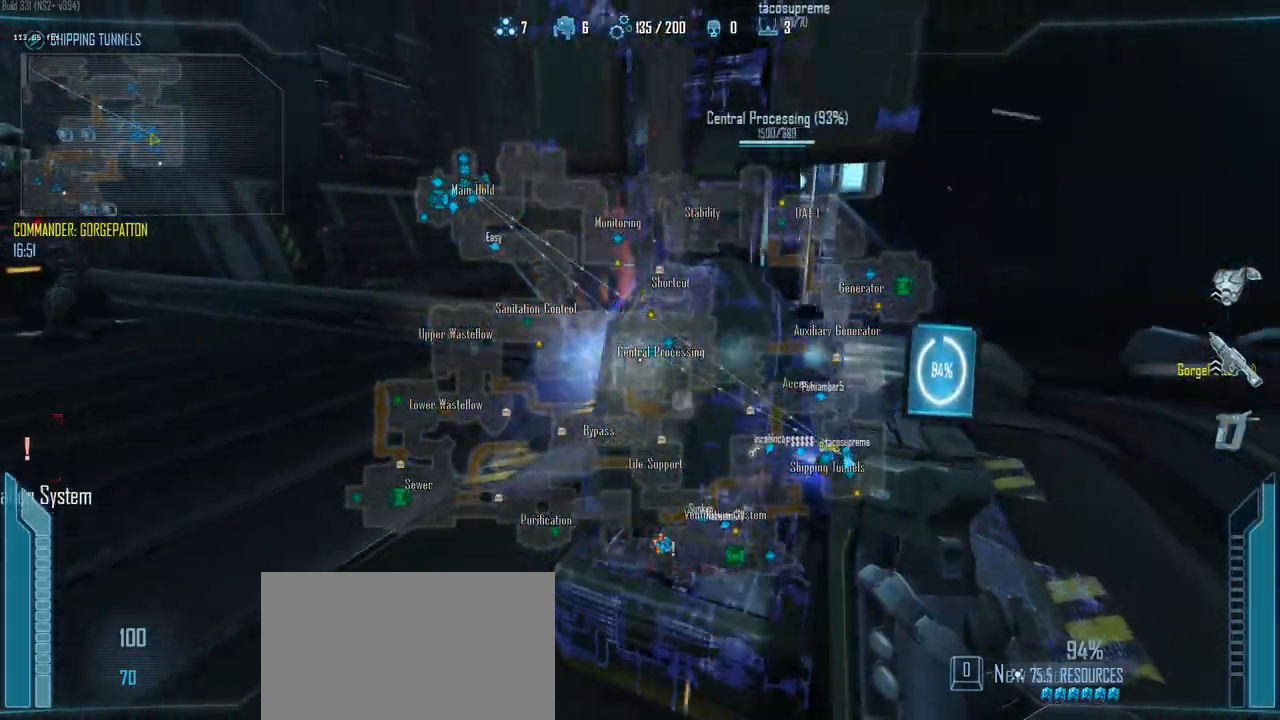
Gameplay with keyboard and mouse; each line is a JSON object with the keys held at the frame after it. "events" lists presses ("down") and releases ("up") of "1", "2", "3", "4", "5", "a", "alt", "c", "caps_lock", "ctrl", "d", "e", "f", "g", "q", "r", "s", "shift", "space", "t", "tab", "v", "w", "x" and "z" between this image and that frame as [ms after this image, input, new state], when the widget could be followed in between. No other keys are recorded. Mouse buttons are not recorded. Not read: mouse_move.
{"keys": ["a", "c", "ctrl"], "events": [[167, "a", "down"], [217, "d", "up"]]}
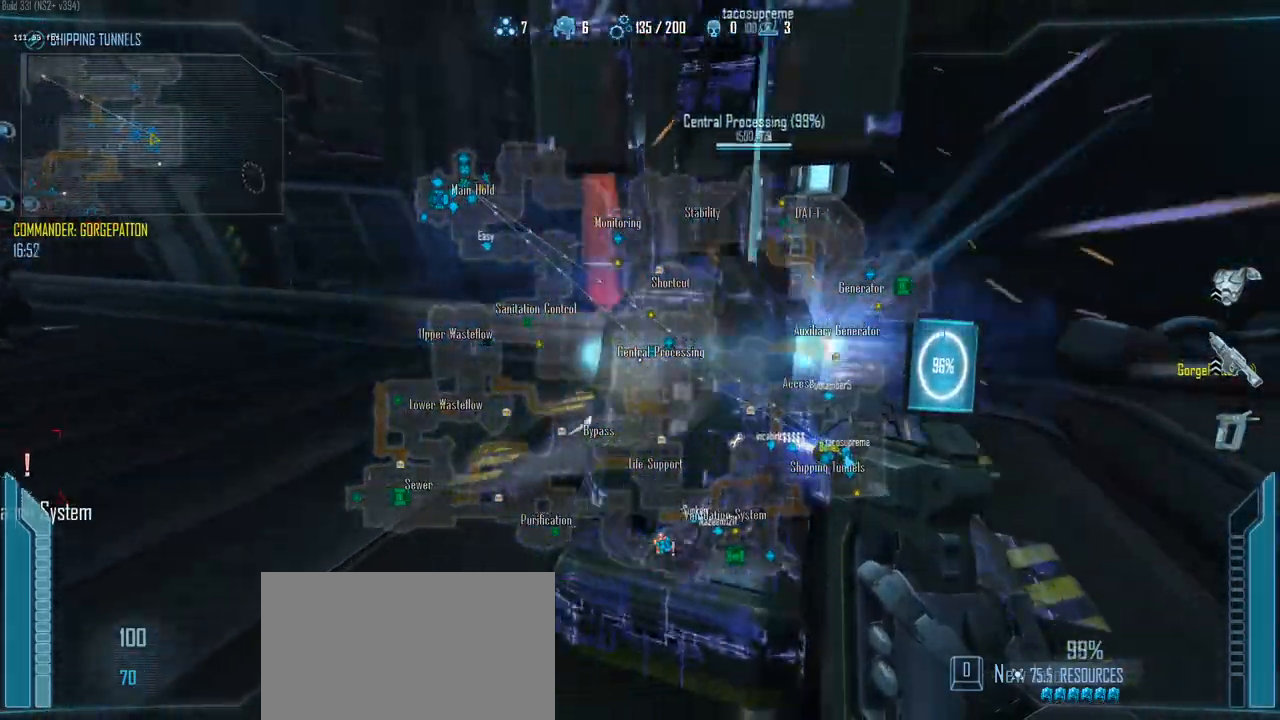
{"keys": ["c", "d"], "events": [[83, "d", "down"], [133, "a", "up"], [183, "ctrl", "up"]]}
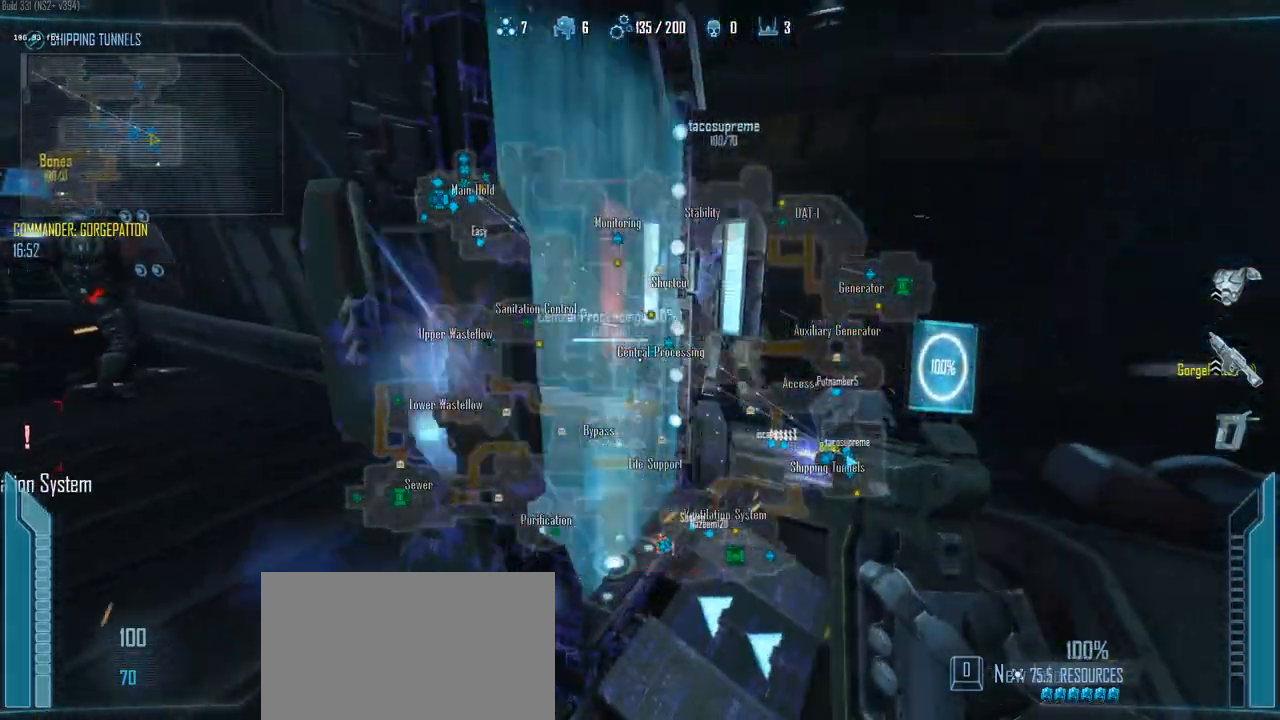
{"keys": ["a", "c", "shift", "w"], "events": [[50, "a", "down"], [50, "ctrl", "down"], [50, "d", "up"], [100, "c", "up"], [200, "w", "down"], [250, "ctrl", "up"], [433, "shift", "down"], [483, "c", "down"]]}
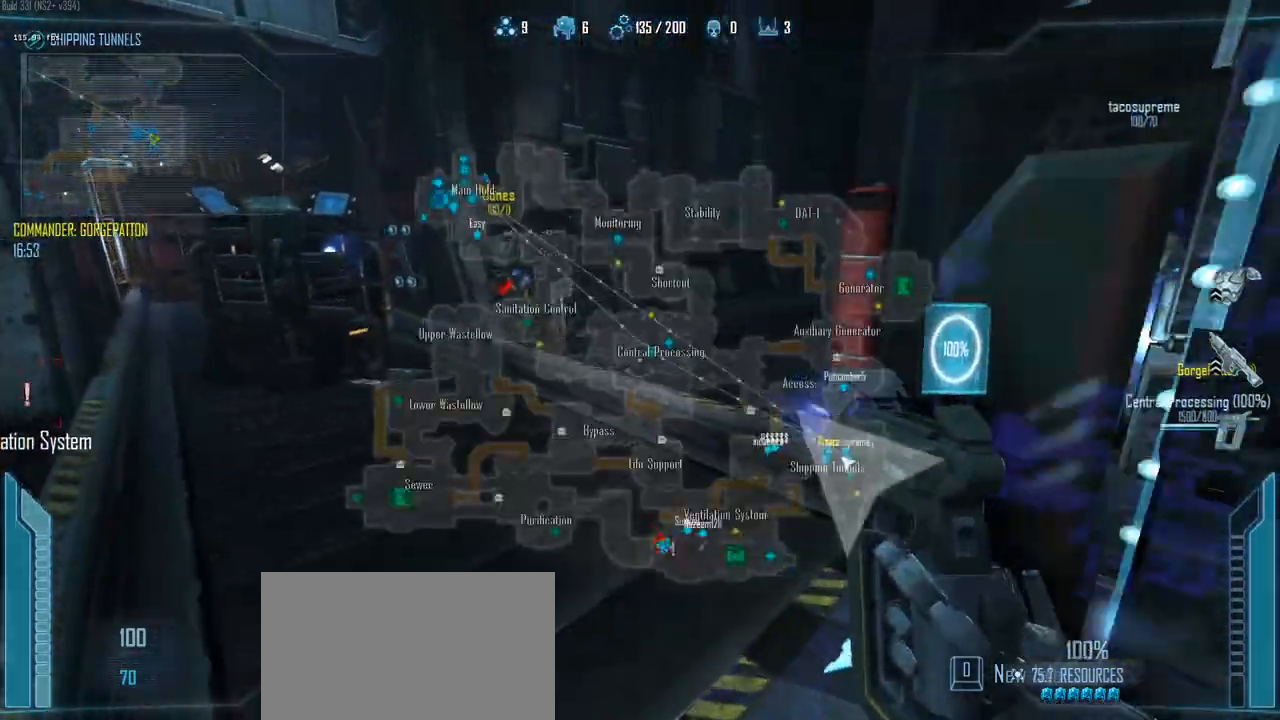
{"keys": ["c", "shift", "w"], "events": [[67, "a", "up"], [300, "2", "down"], [450, "2", "up"]]}
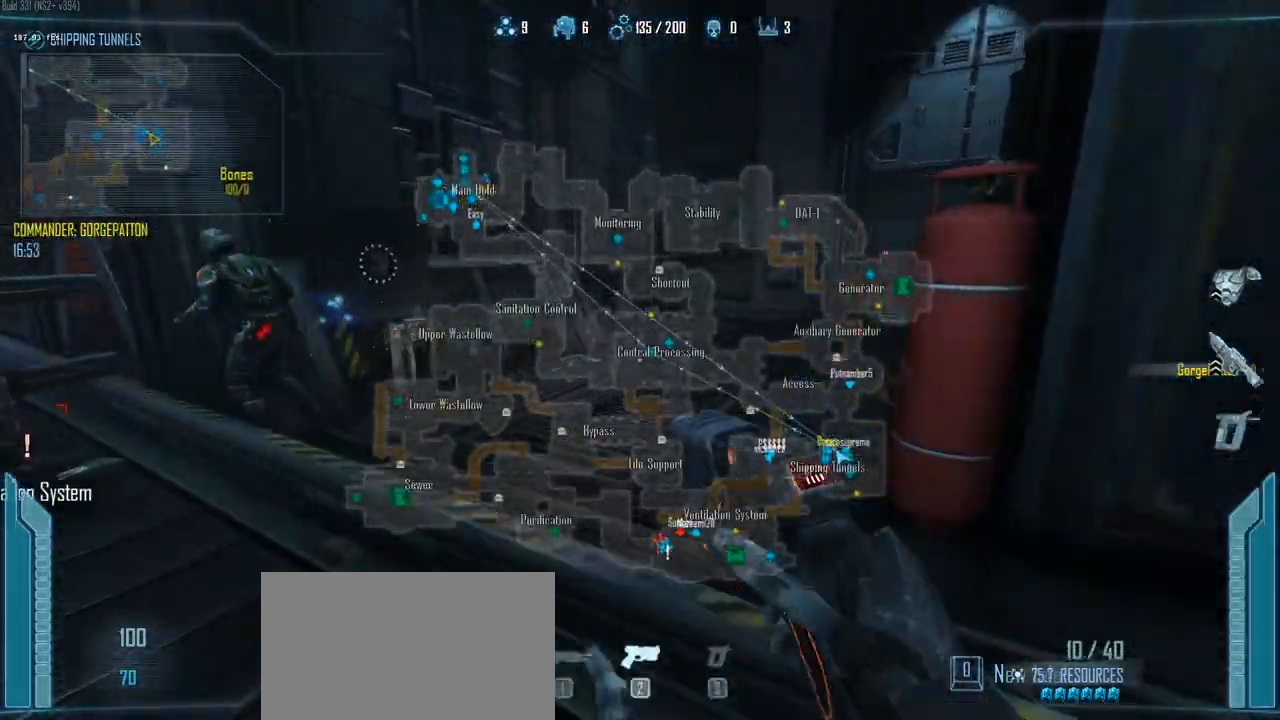
{"keys": ["shift", "w"], "events": [[367, "c", "up"]]}
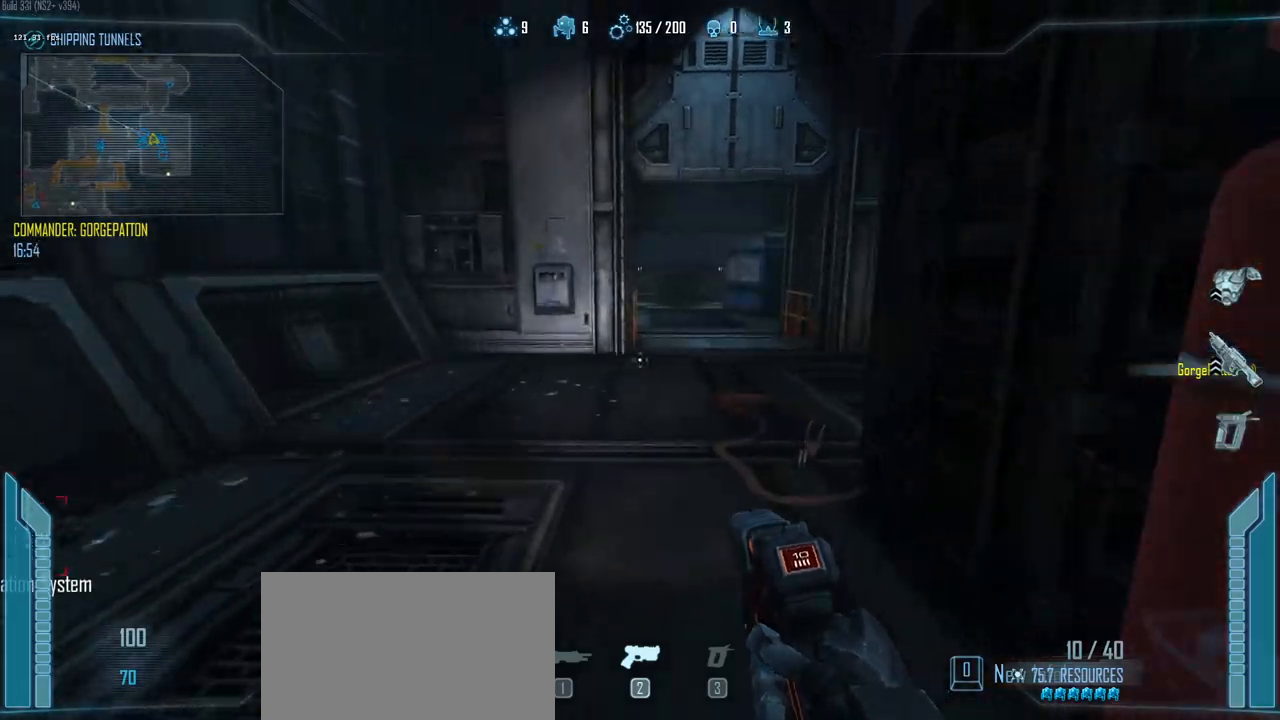
{"keys": ["c", "shift", "w"], "events": [[17, "r", "down"], [100, "r", "up"], [333, "c", "down"]]}
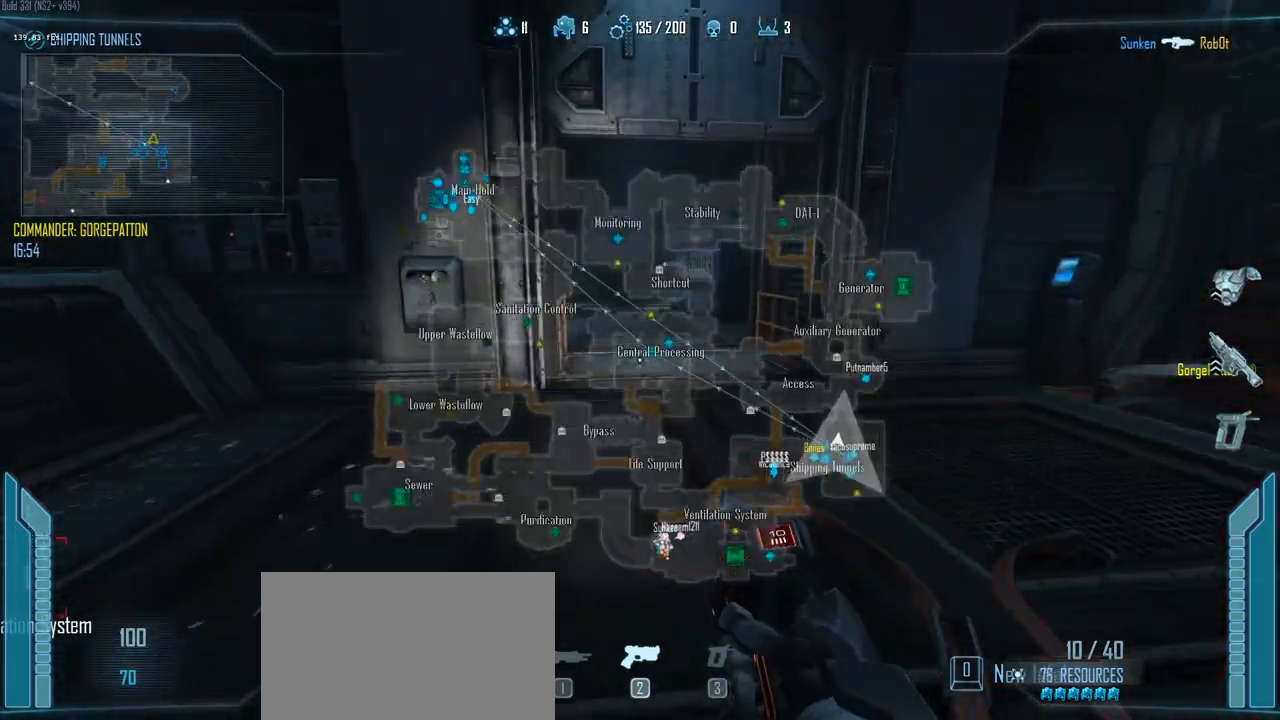
{"keys": ["c", "shift", "w"], "events": []}
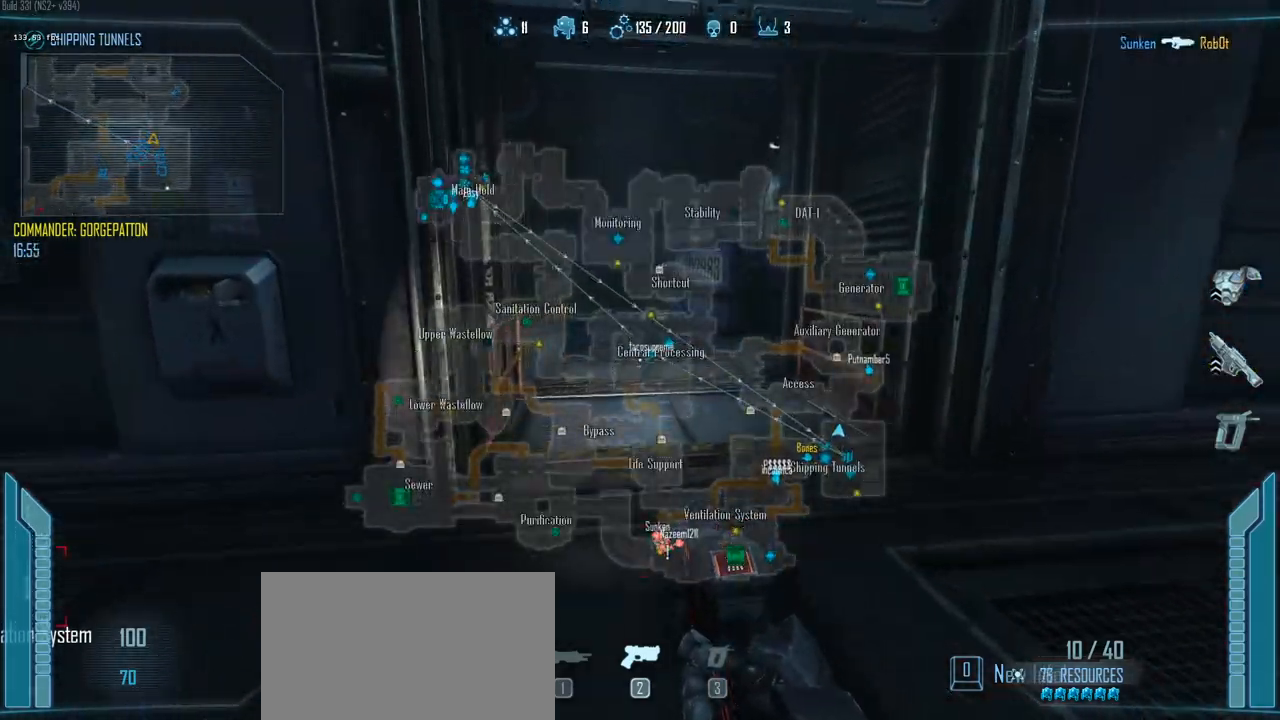
{"keys": ["c", "shift", "w"], "events": [[83, "c", "up"], [233, "f", "down"], [283, "f", "up"], [467, "c", "down"]]}
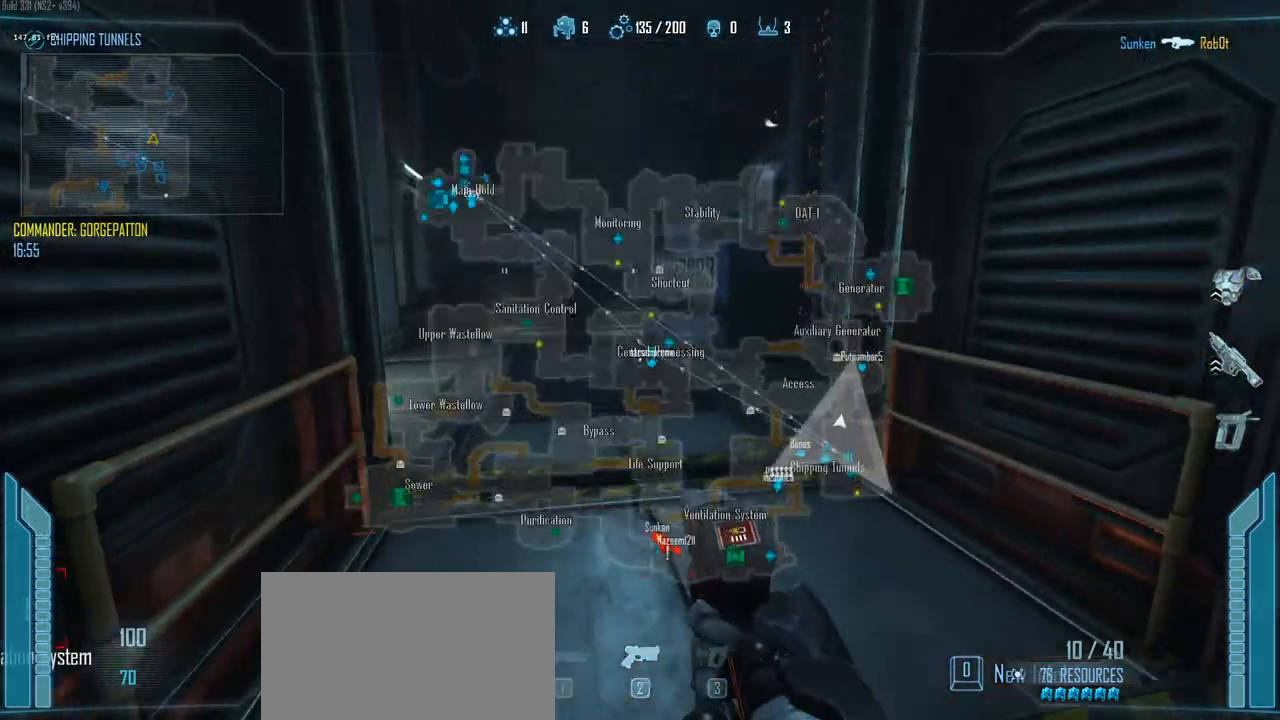
{"keys": ["1", "c", "shift", "w"], "events": [[333, "1", "down"]]}
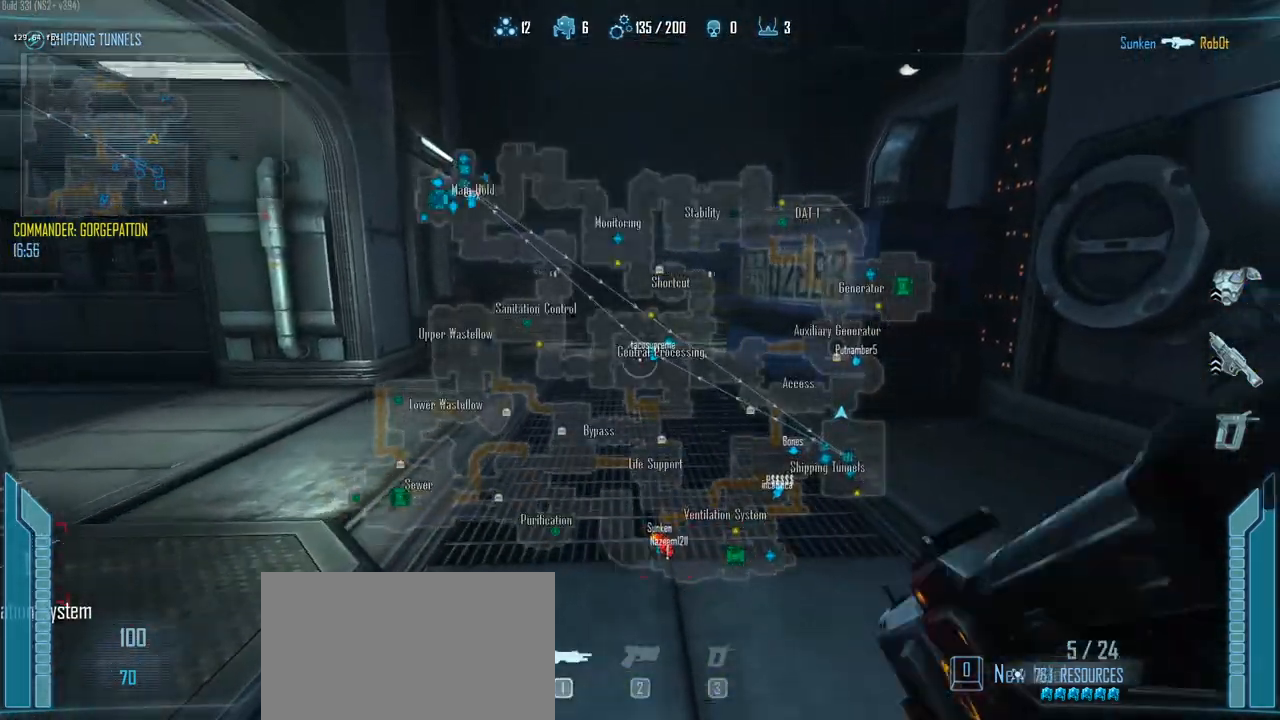
{"keys": ["c", "shift", "w"], "events": [[33, "1", "up"]]}
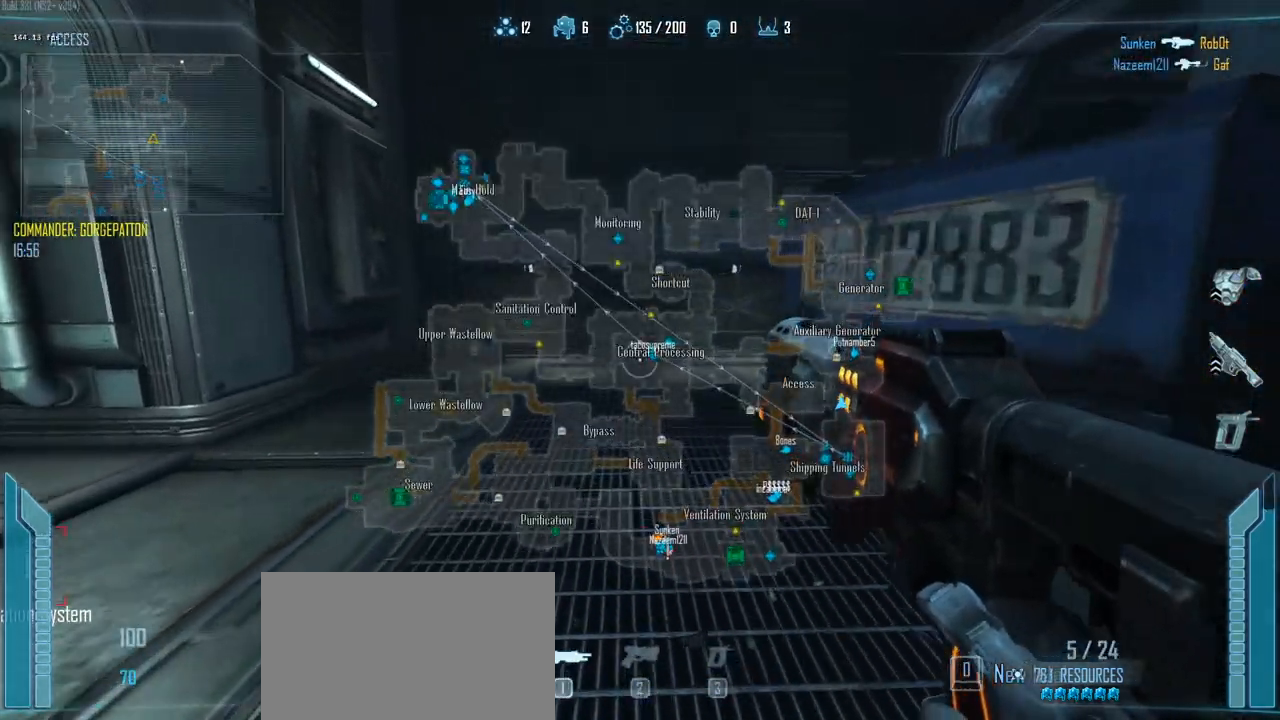
{"keys": ["shift", "w"], "events": [[183, "c", "up"], [317, "r", "down"], [417, "r", "up"]]}
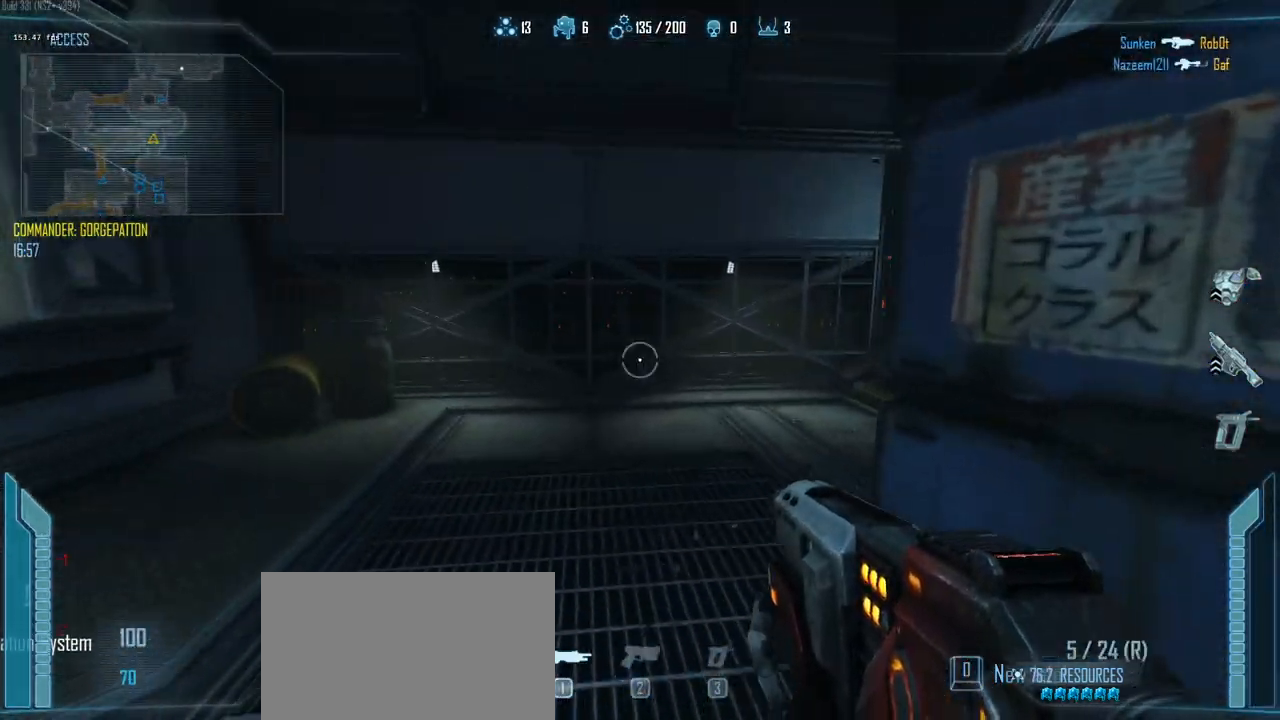
{"keys": ["c", "shift", "w"], "events": [[200, "c", "down"]]}
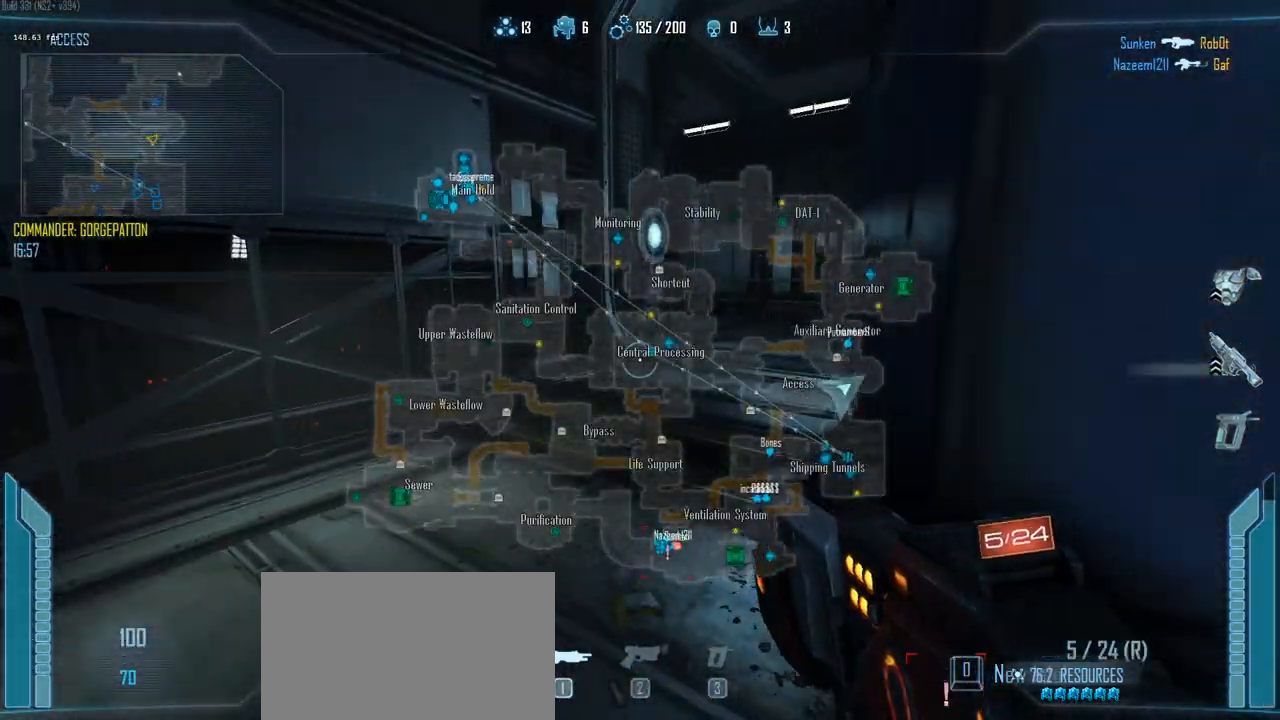
{"keys": ["c", "shift", "w"], "events": []}
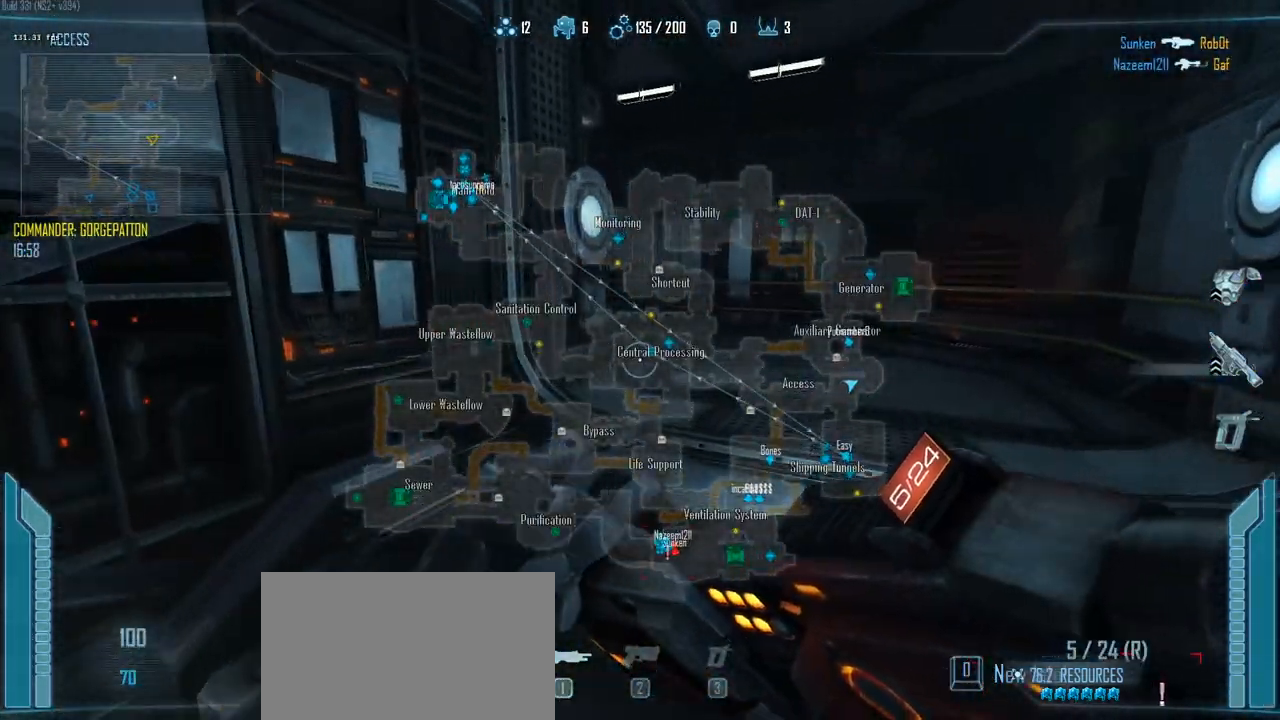
{"keys": ["c", "shift", "w"], "events": []}
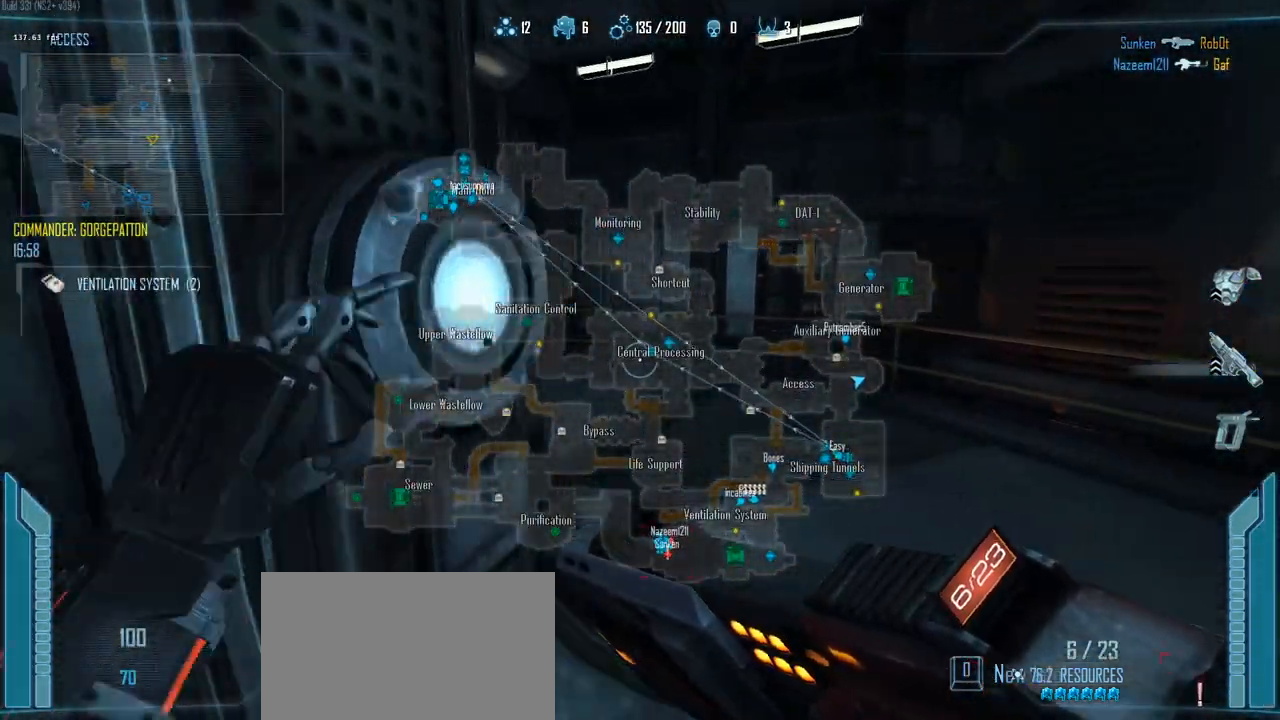
{"keys": ["c", "shift", "w"], "events": []}
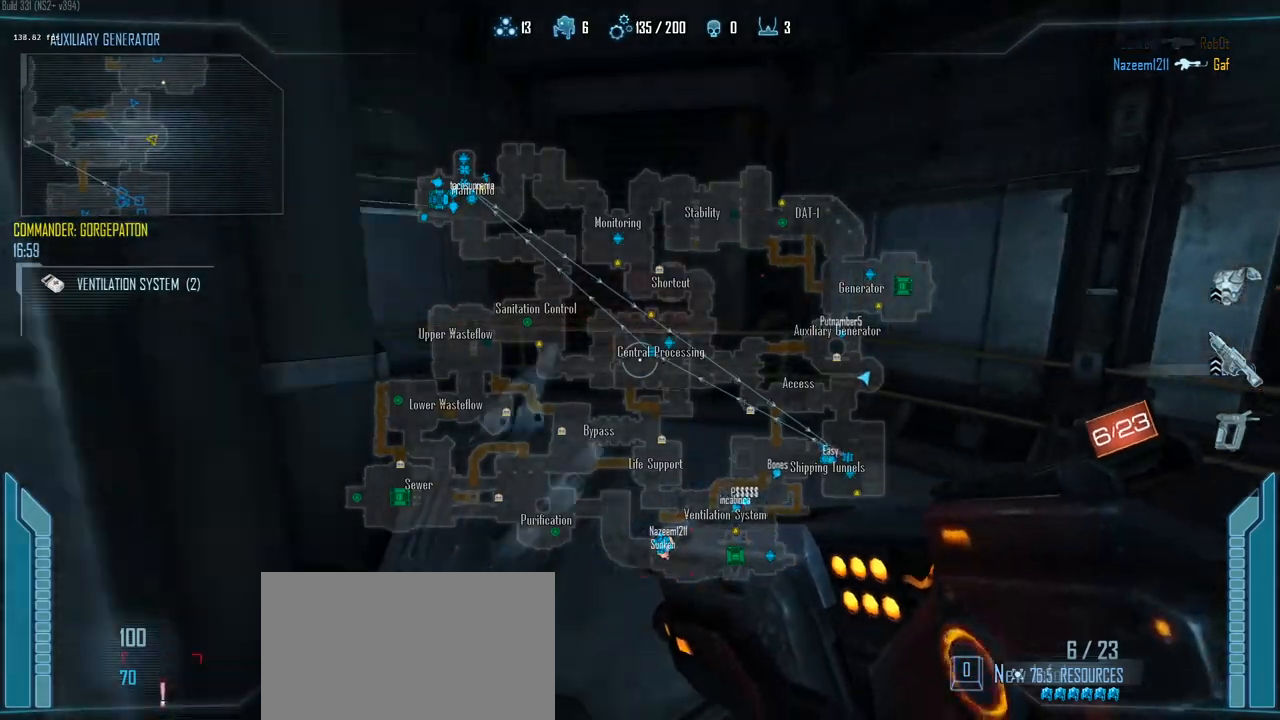
{"keys": ["c", "shift", "w"], "events": [[33, "a", "down"], [217, "a", "up"]]}
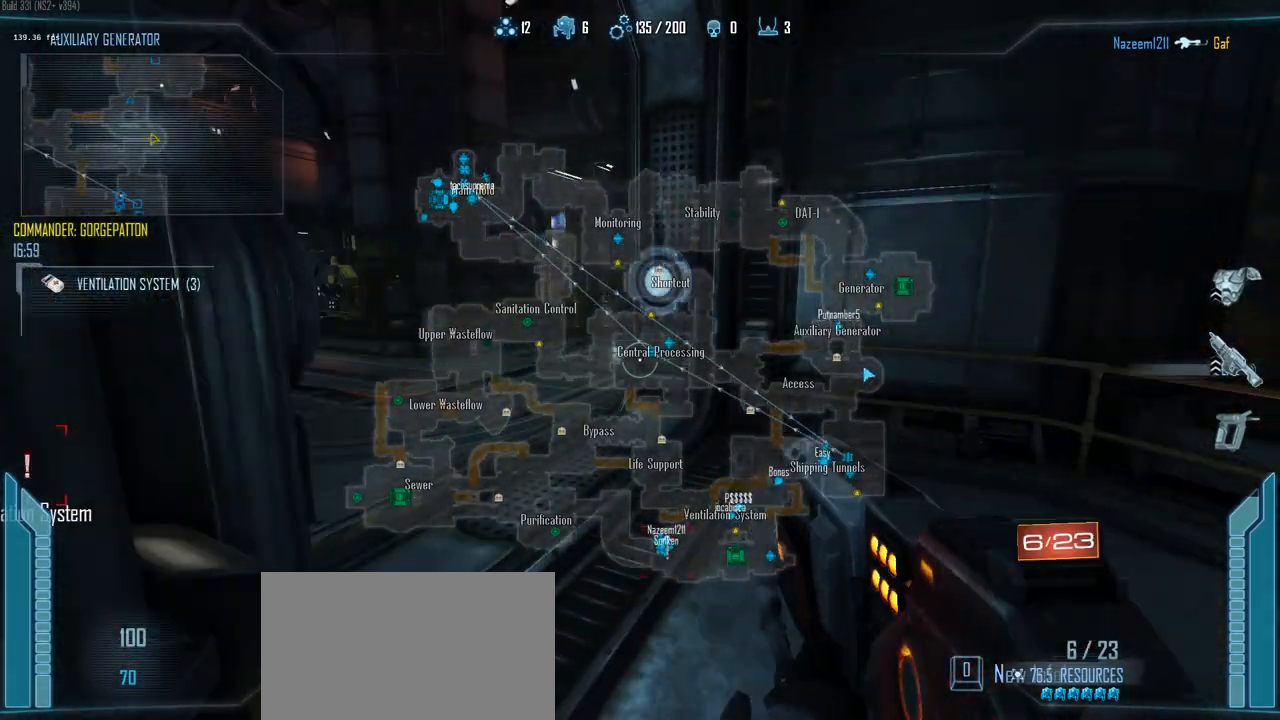
{"keys": ["c", "shift", "w"], "events": [[183, "a", "down"], [317, "a", "up"]]}
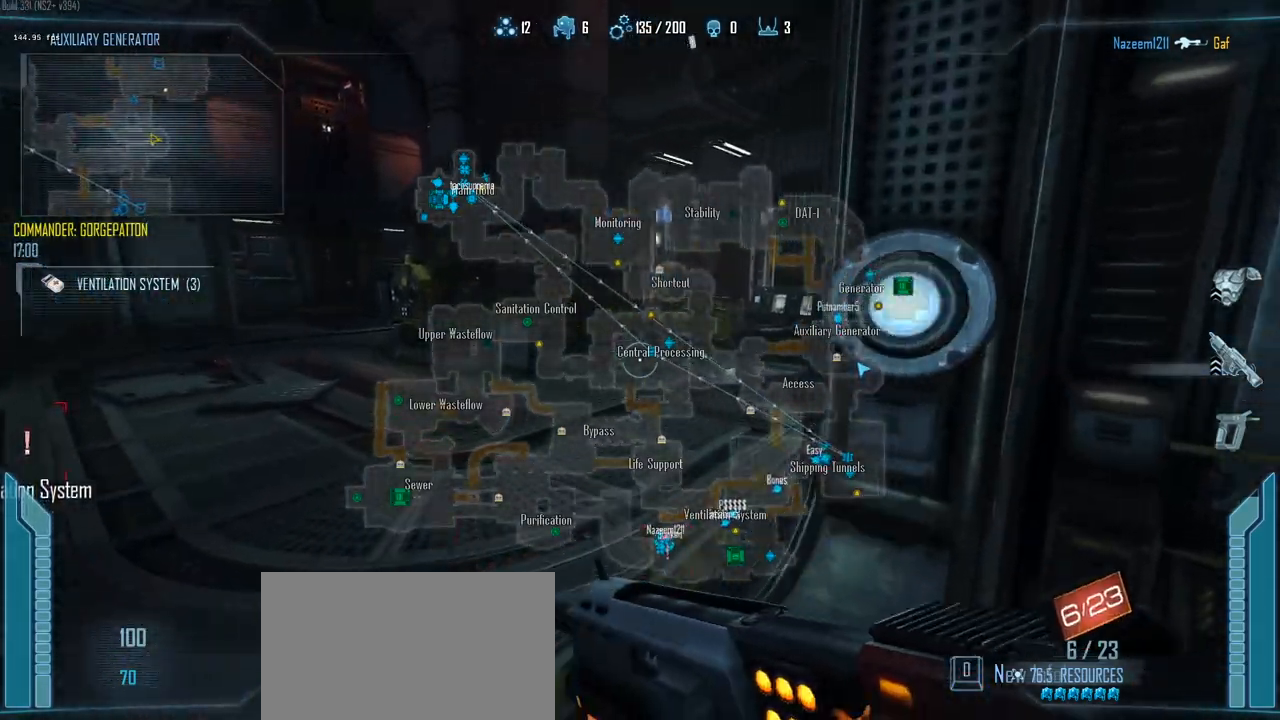
{"keys": ["c", "shift", "w"], "events": []}
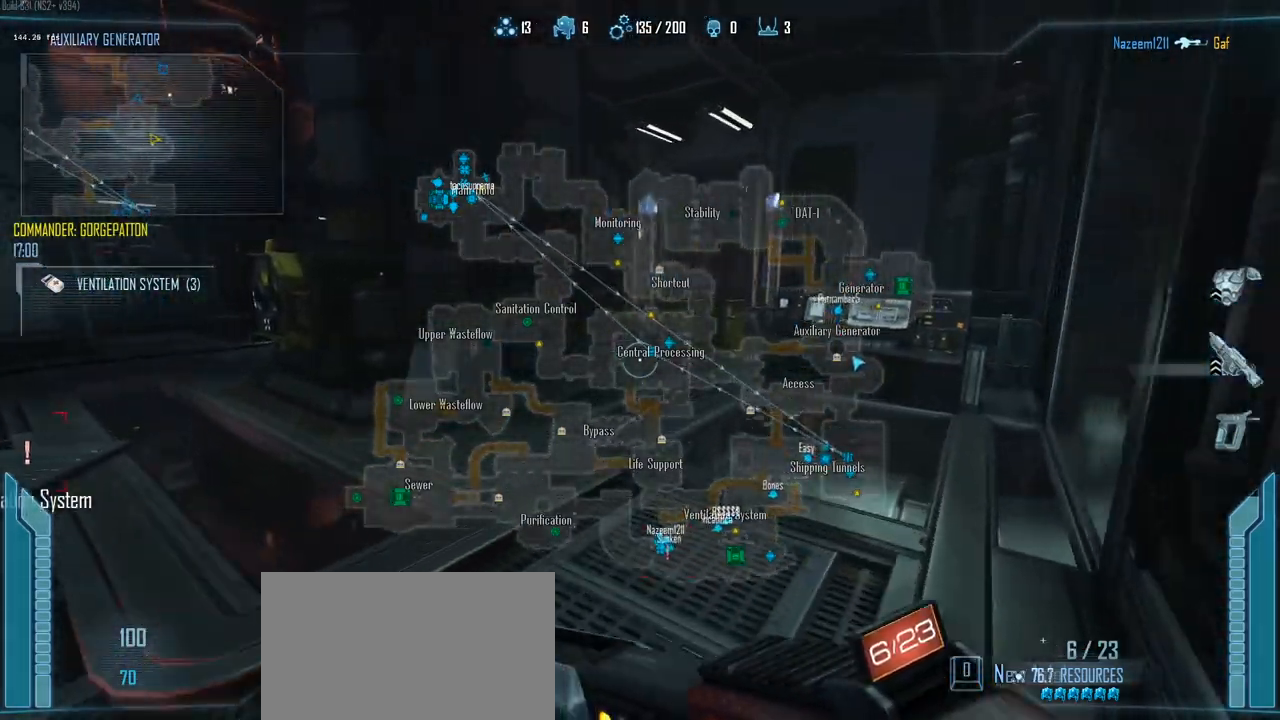
{"keys": ["q", "shift", "w"], "events": [[217, "c", "up"], [350, "q", "down"]]}
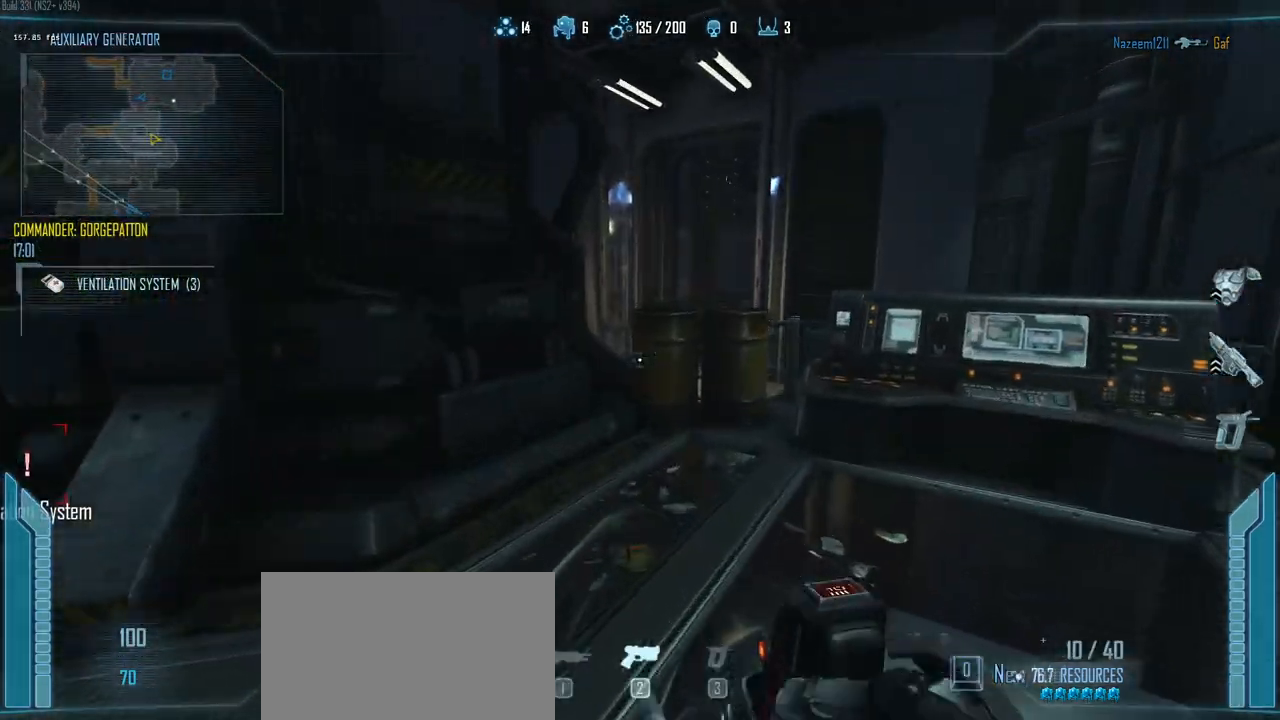
{"keys": ["a", "c", "shift"], "events": [[33, "c", "down"], [33, "q", "up"], [367, "a", "down"], [367, "w", "up"]]}
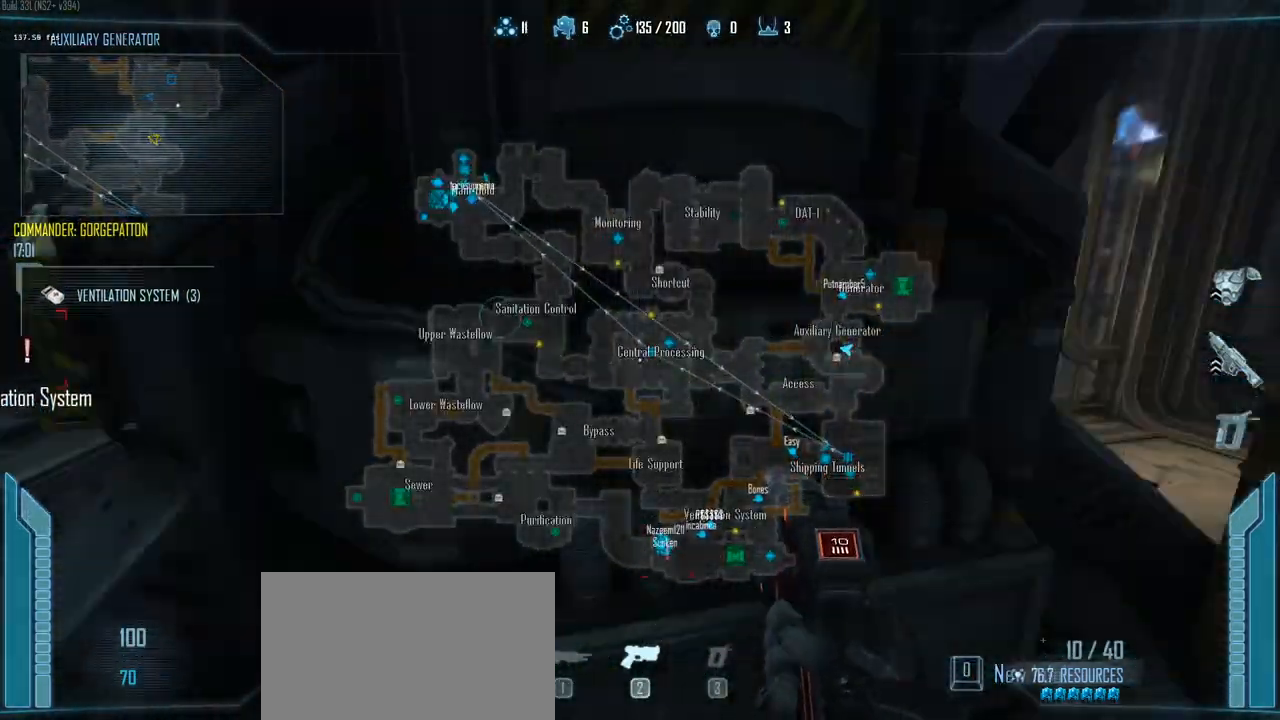
{"keys": ["a", "c", "shift", "w"], "events": [[433, "w", "down"]]}
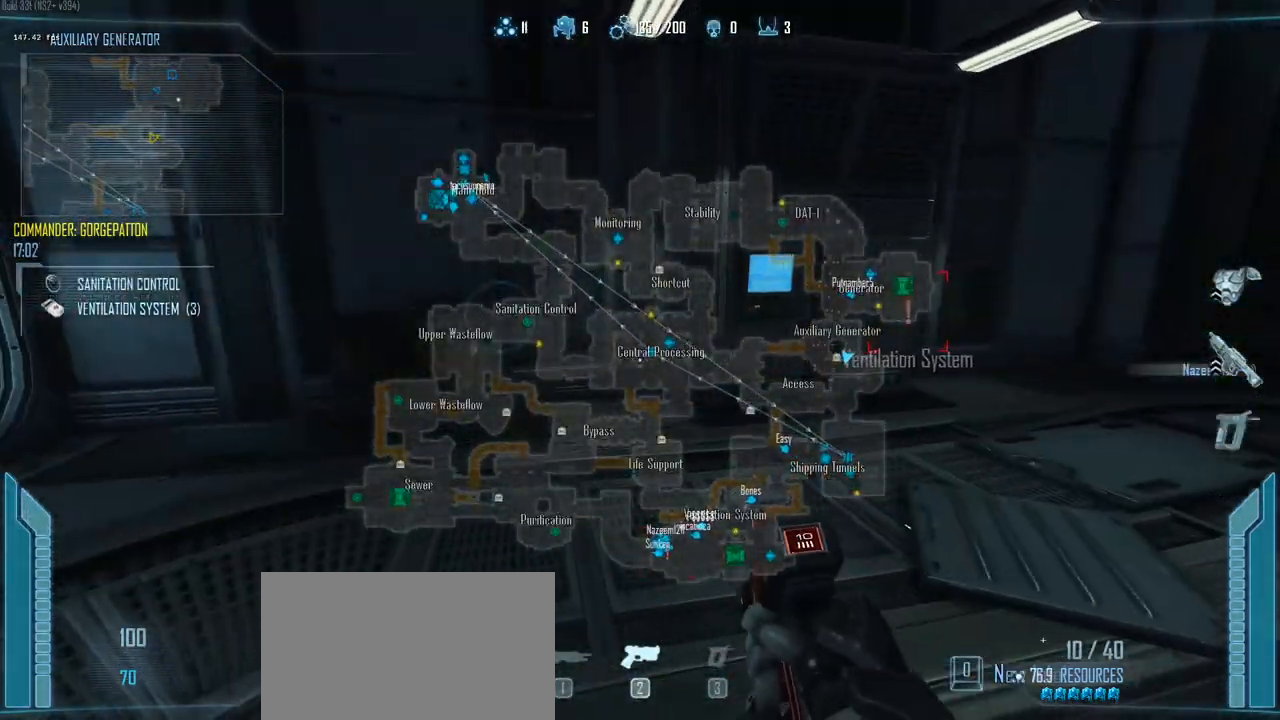
{"keys": ["a", "c", "shift", "w"], "events": []}
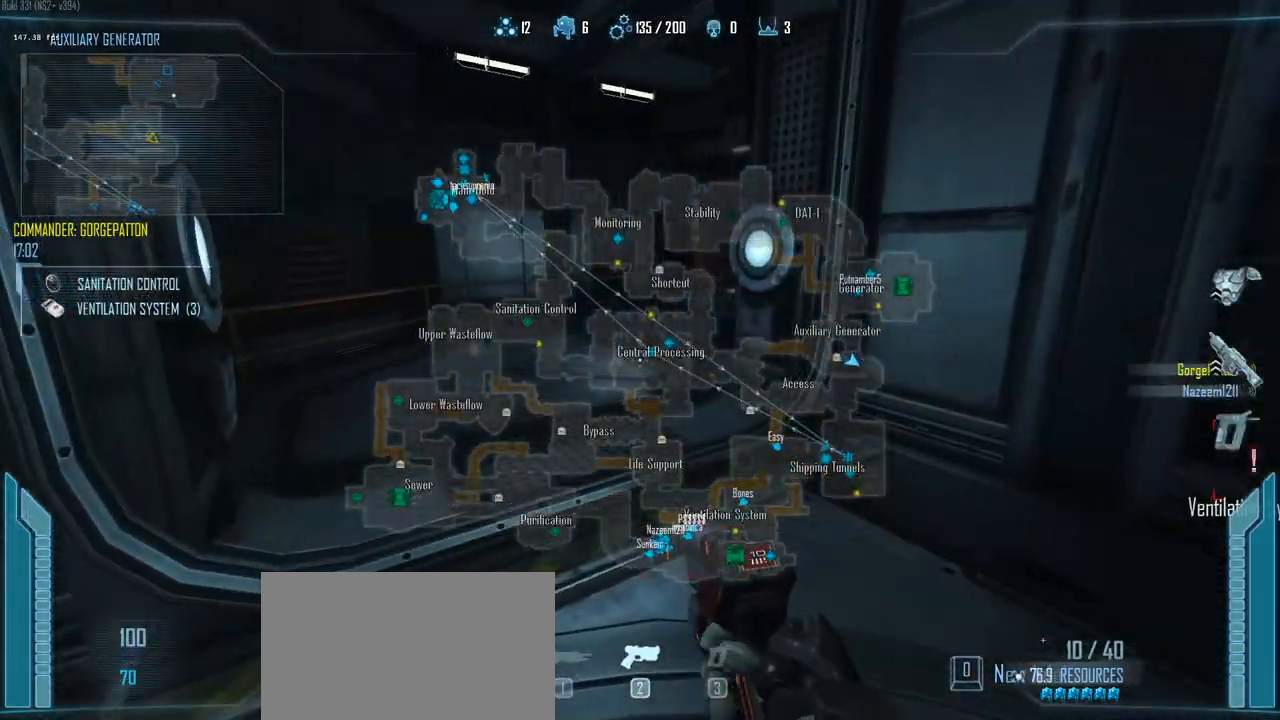
{"keys": ["c", "shift", "w"], "events": [[133, "a", "up"]]}
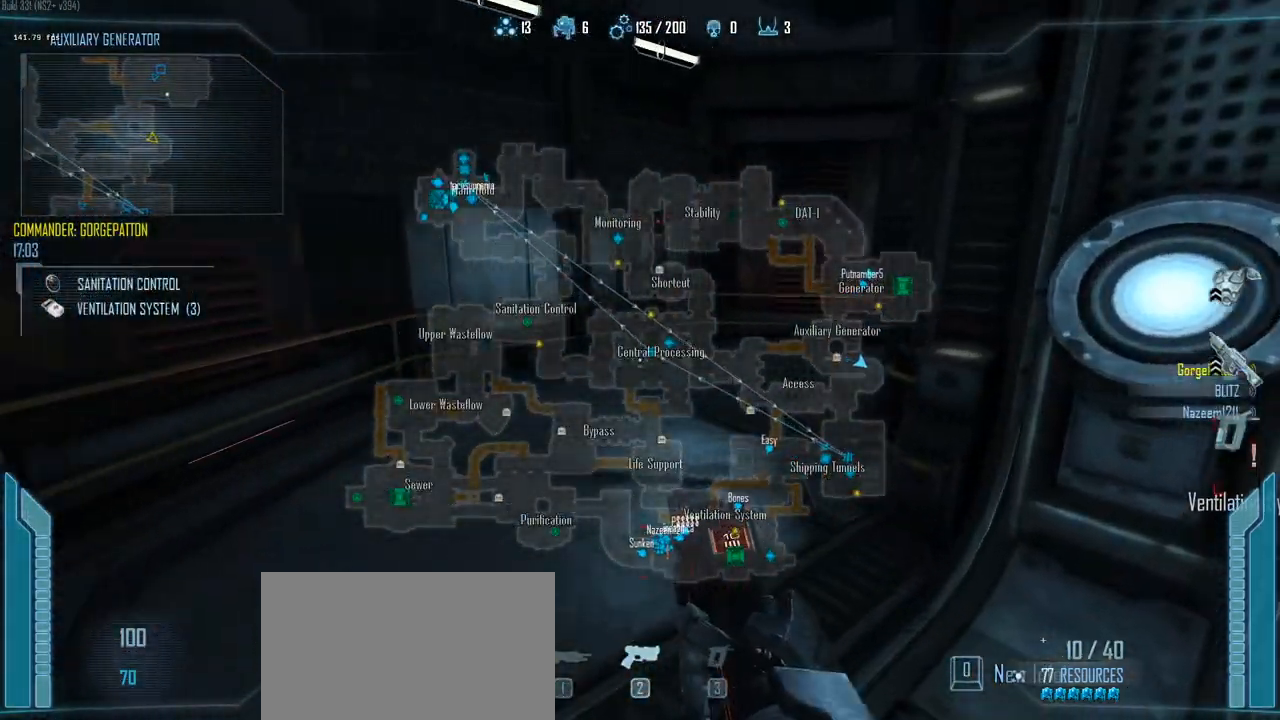
{"keys": ["c", "shift", "w"], "events": []}
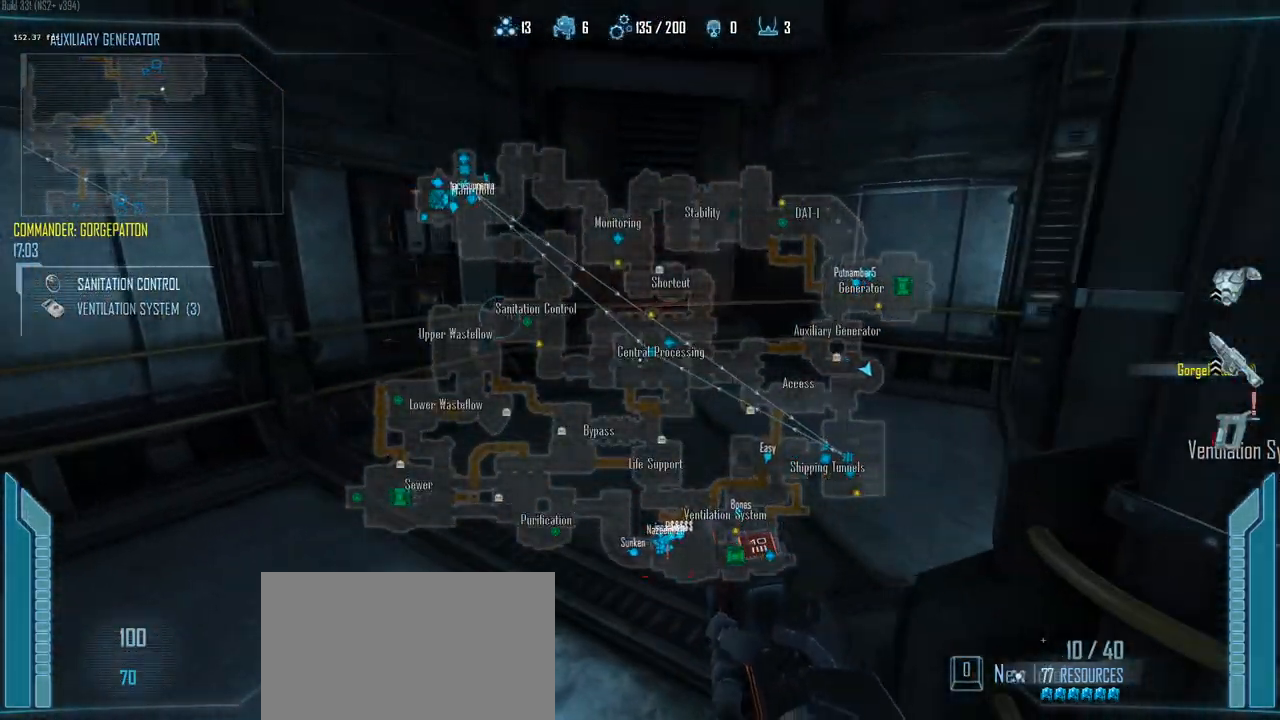
{"keys": ["c", "shift", "w"], "events": []}
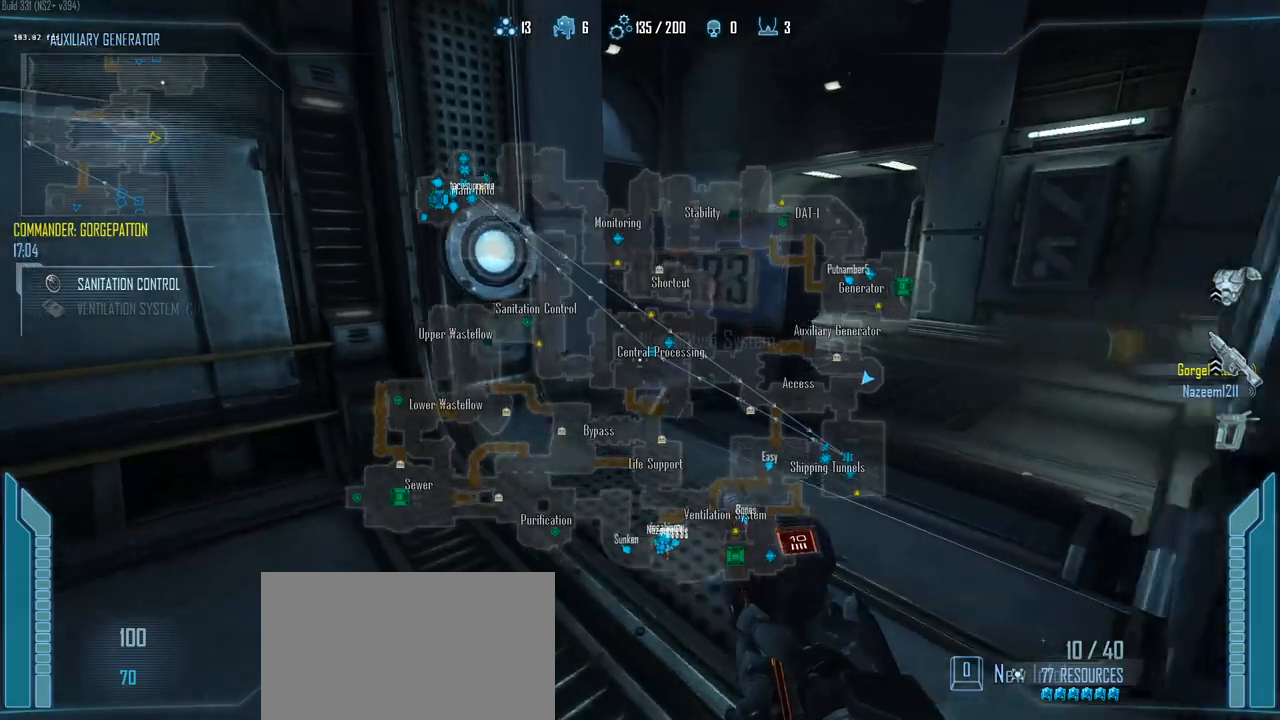
{"keys": ["c", "shift", "w"], "events": []}
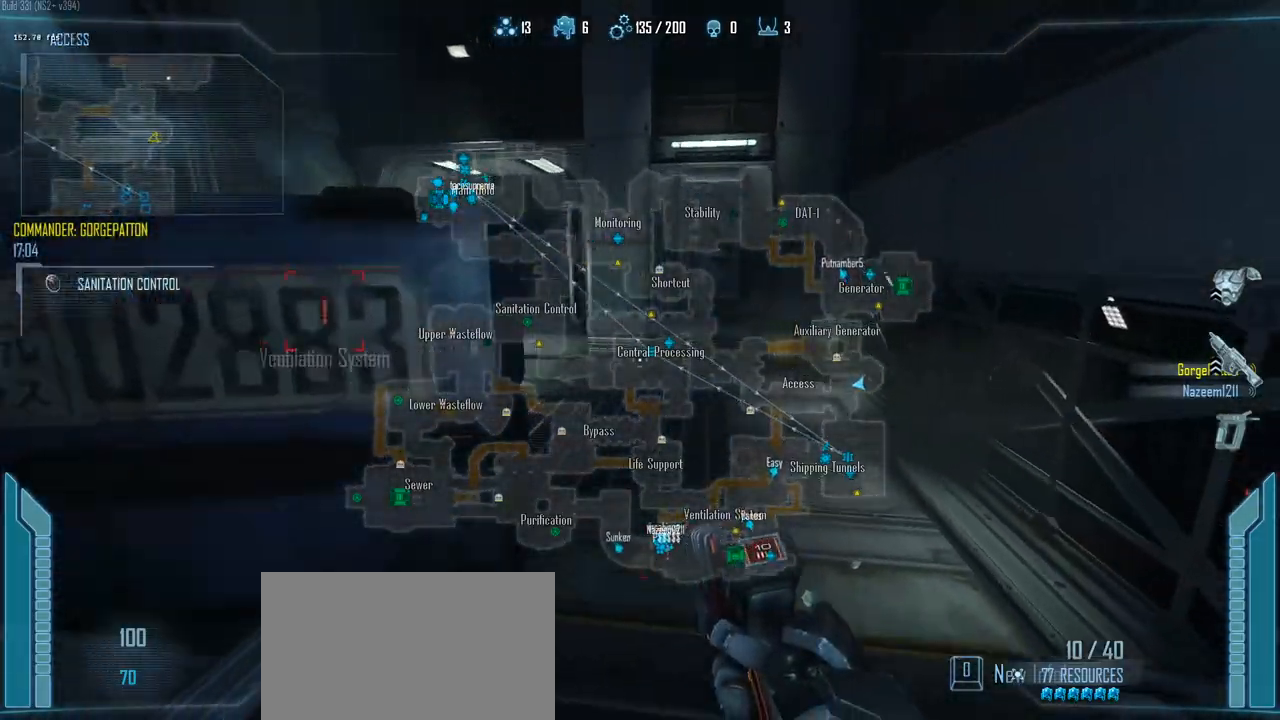
{"keys": ["c", "shift", "w"], "events": []}
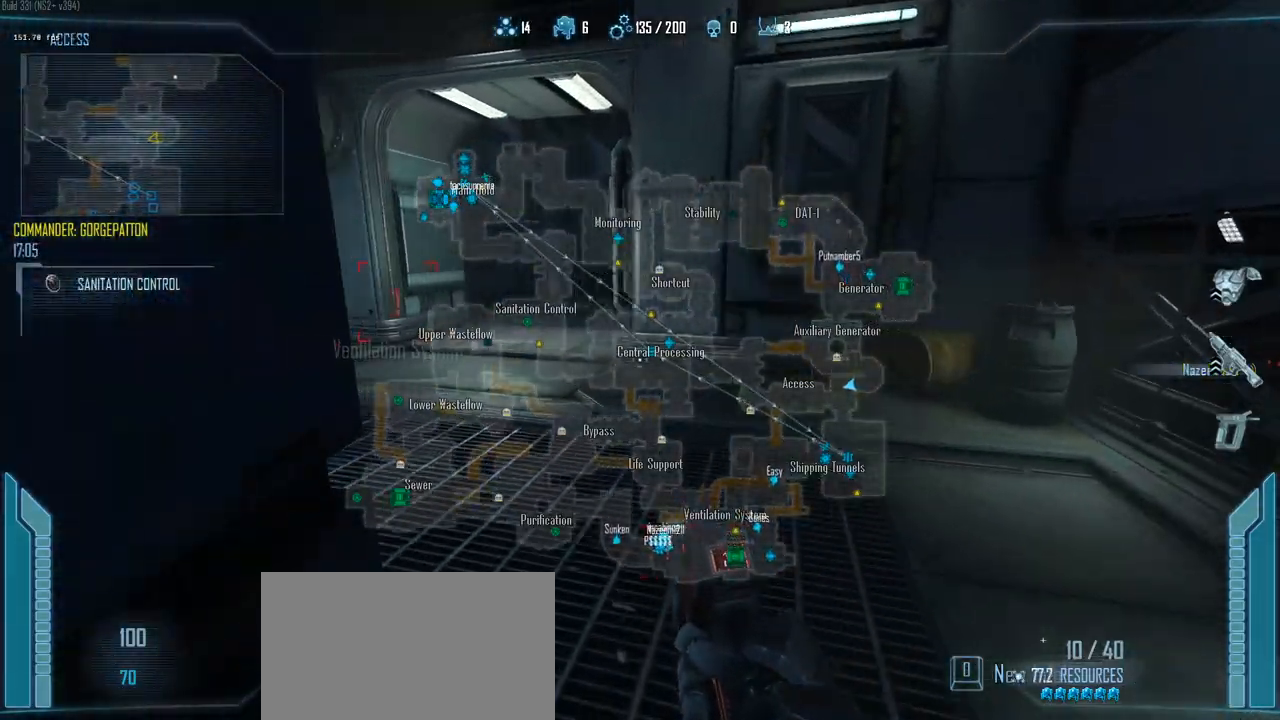
{"keys": ["a", "c", "shift", "w"], "events": [[450, "a", "down"]]}
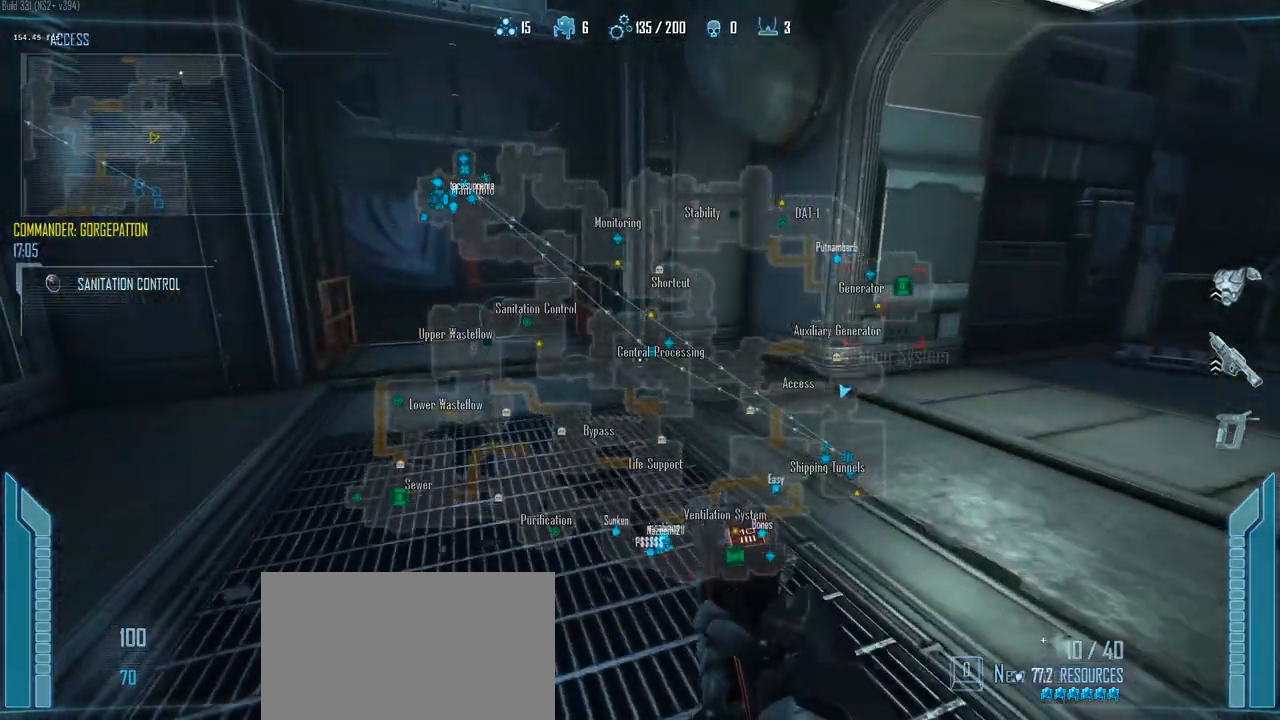
{"keys": ["c", "shift", "w"], "events": [[133, "a", "up"]]}
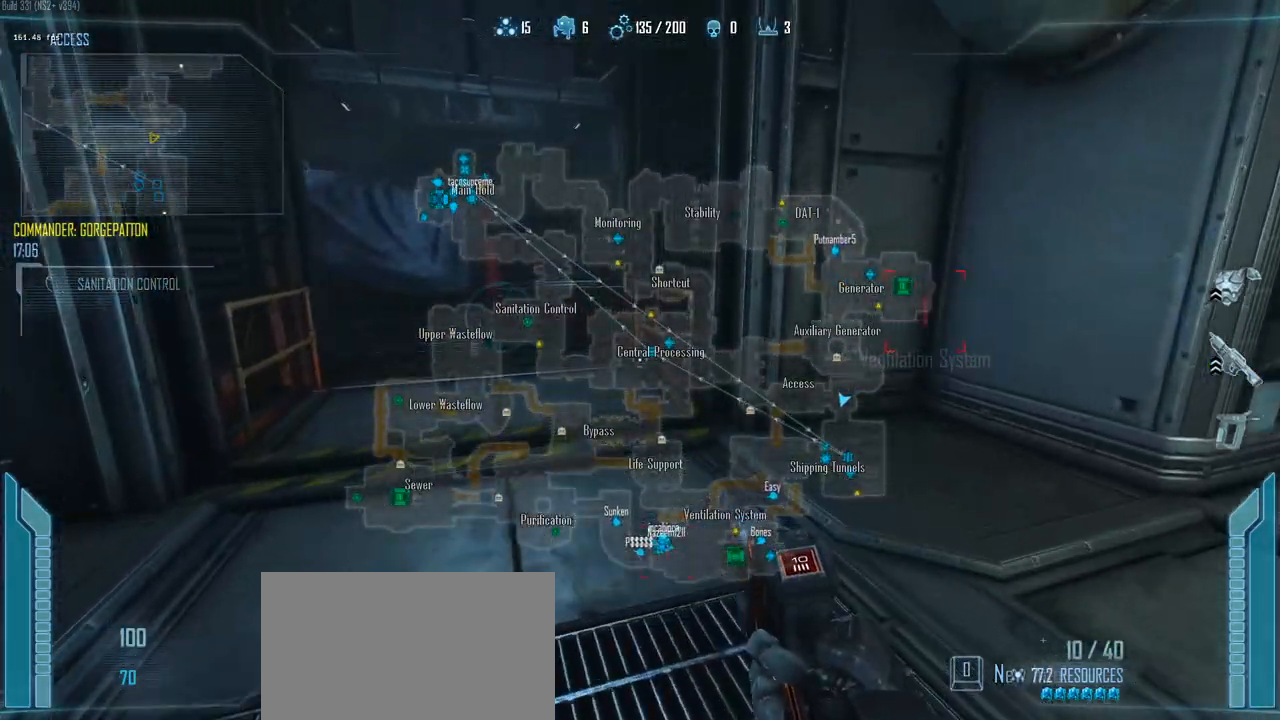
{"keys": ["c", "shift", "w"], "events": []}
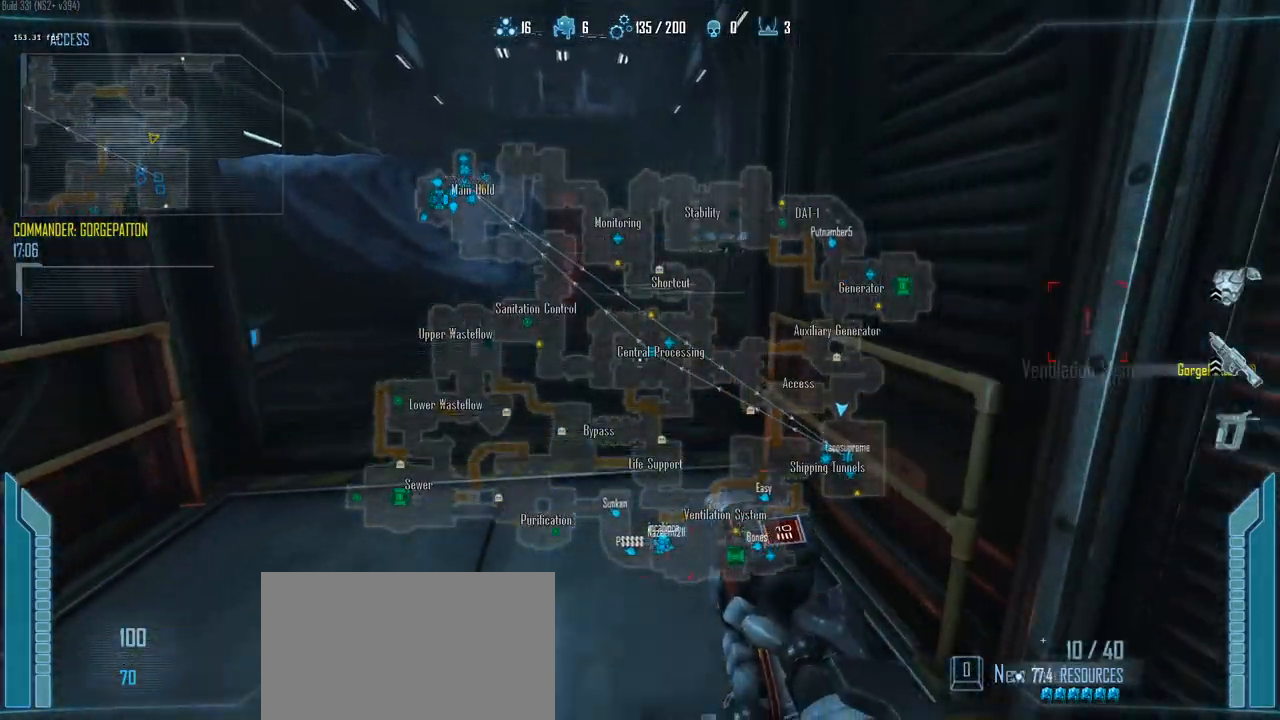
{"keys": ["c", "shift", "w"], "events": []}